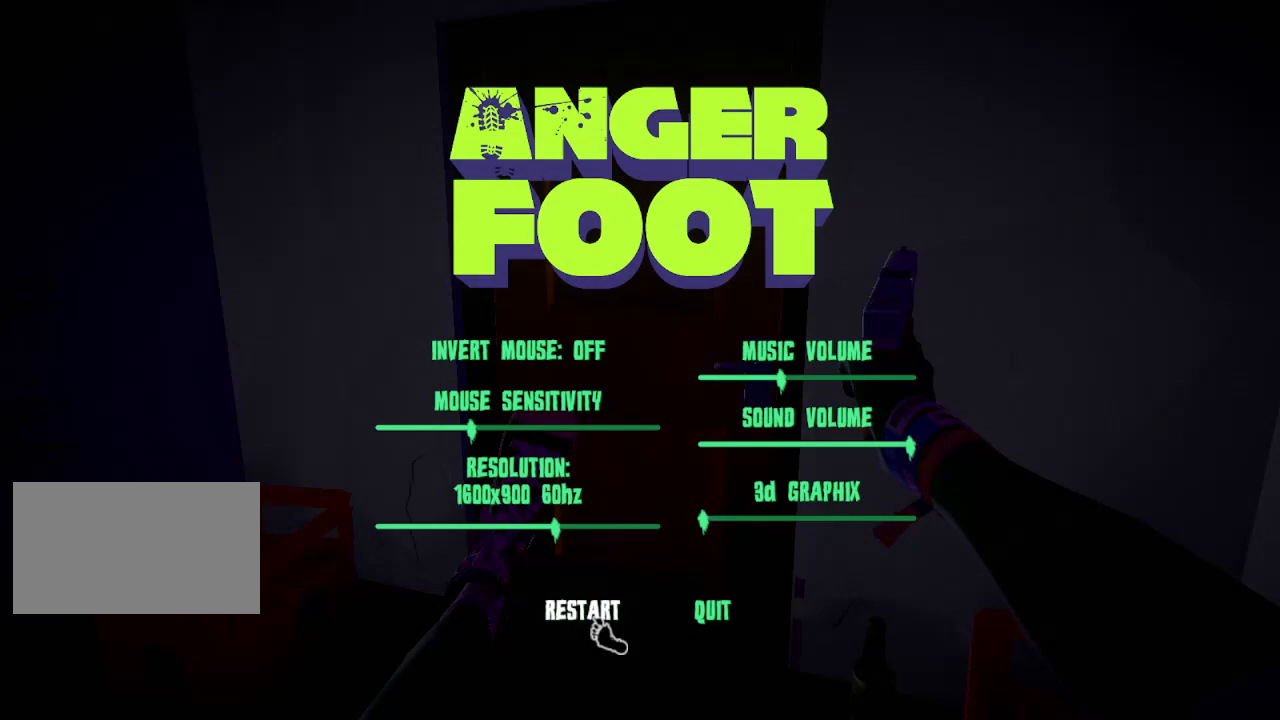
Gameplay with keyboard and mouse; each line is a JSON object with the keys and mouse buttons held at the frame after it. "events" lists presses ("down") and releases ("up") of "1", "2", "3", "4", "5", "a", "alt", "c", "caps_lock", "ctrl", "d", "e", "f", "g", "q", "r", "s", "shift", "space", "t", "tab", "v", "w", "x", "z", "mouse_left", "mouse_wheel" and "mouse_right" between this image and that frame as [ms after this image, input, new state], when the widget could be followed in between. "mouse_left", "mouse_wheel", "mouse_right" = the "left", "wheel", "right" buttons of the "mouse" list. No other keys are recorded. "wheel" means that the mouse wheel is clicked or scrolled. Not read: mouse_move.
{"keys": [], "mouse": [], "events": [[133, "mouse_left", "down"], [200, "mouse_left", "up"]]}
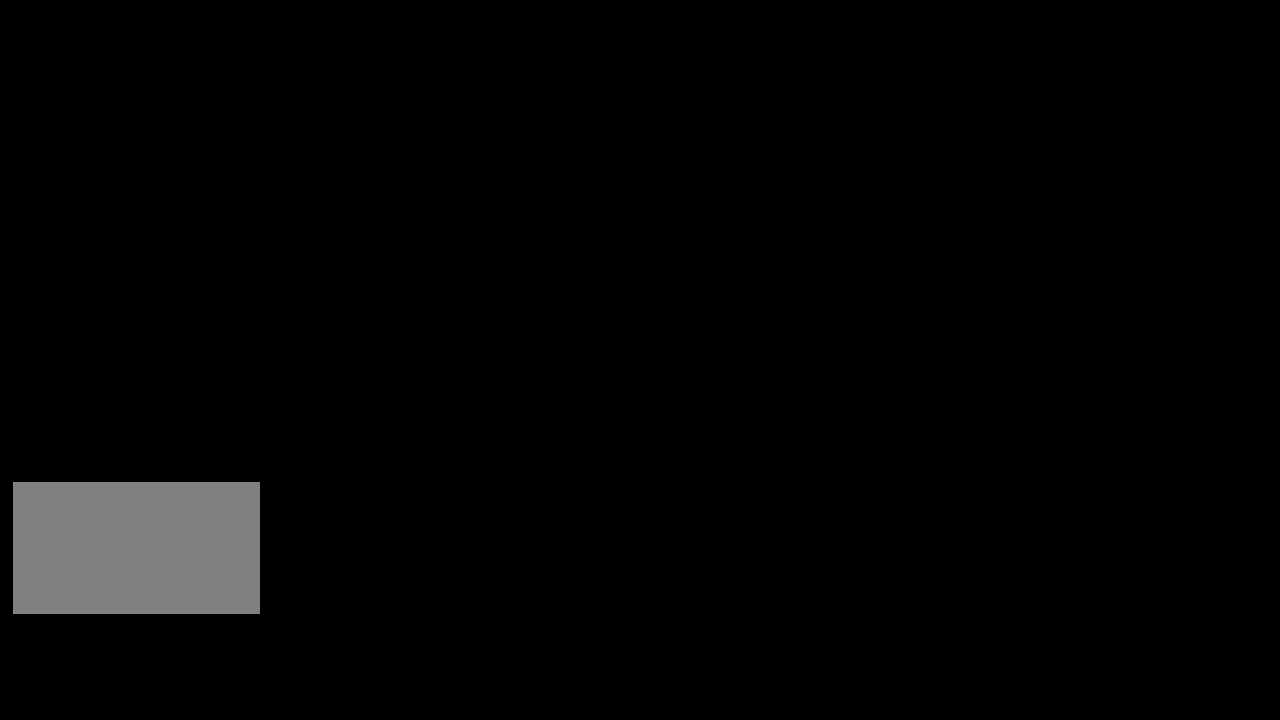
{"keys": ["a", "w"], "mouse": [], "events": [[200, "f", "down"], [233, "f", "up"], [333, "a", "down"], [333, "f", "down"], [333, "w", "down"], [367, "f", "up"], [433, "f", "down"], [500, "f", "up"]]}
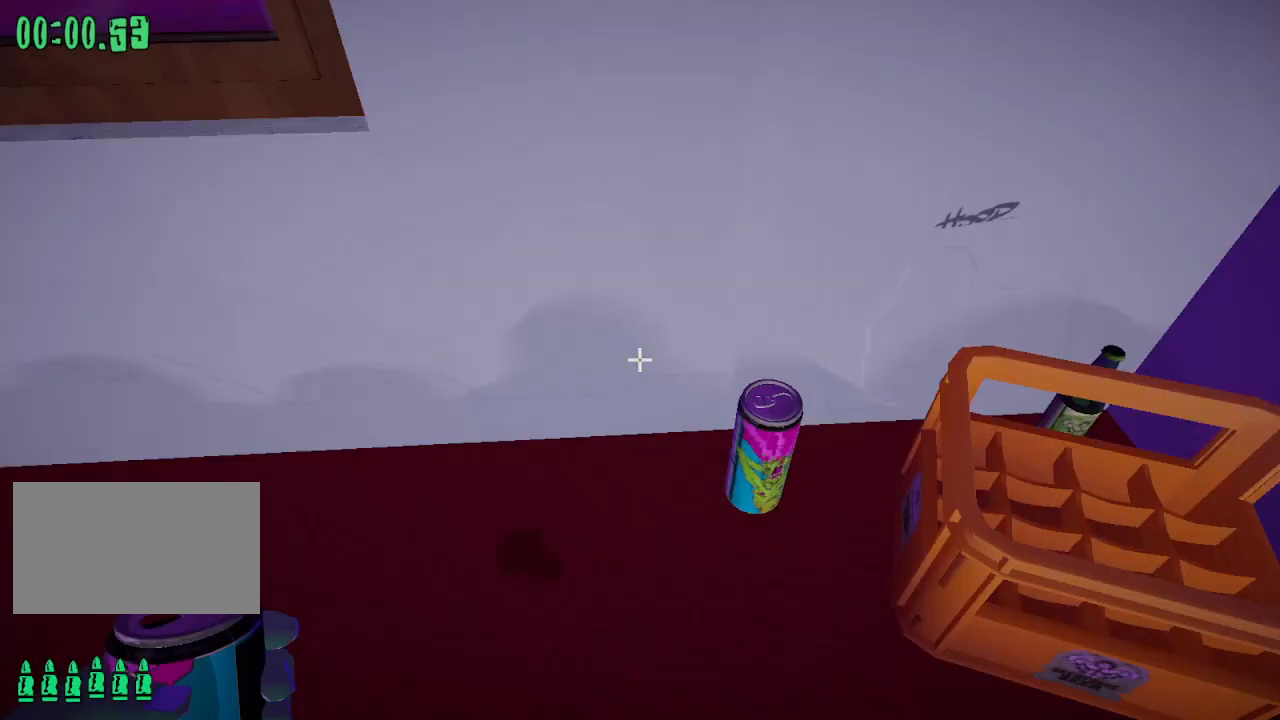
{"keys": ["w"], "mouse": [], "events": [[67, "f", "down"], [167, "f", "up"], [300, "e", "down"], [333, "a", "up"], [433, "e", "up"]]}
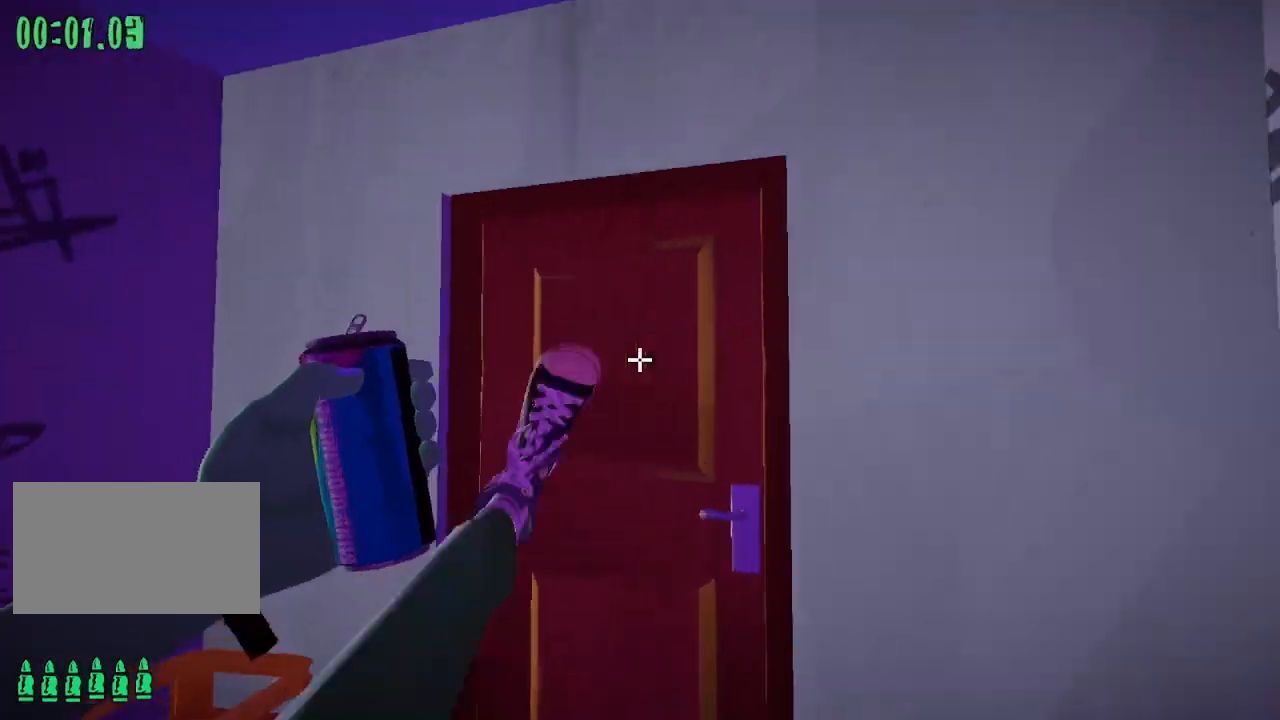
{"keys": ["w"], "mouse": [], "events": []}
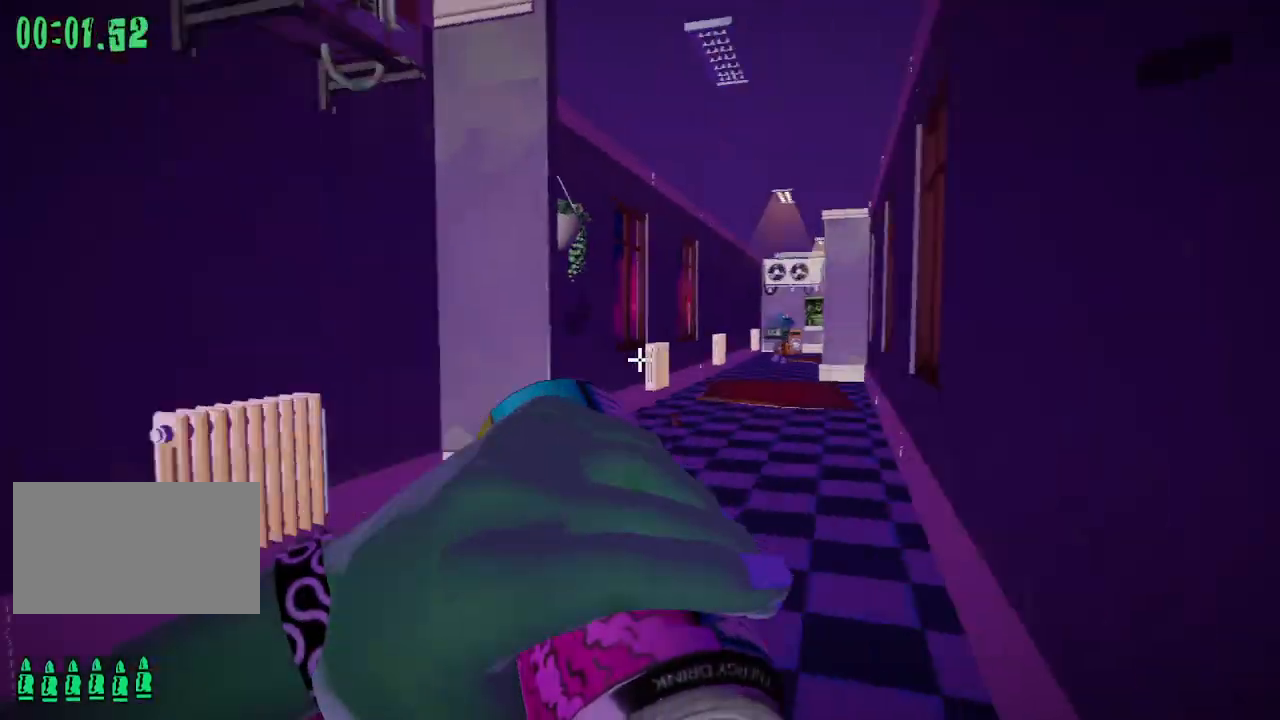
{"keys": ["a", "w"], "mouse": [], "events": [[200, "space", "down"], [267, "space", "up"], [467, "a", "down"]]}
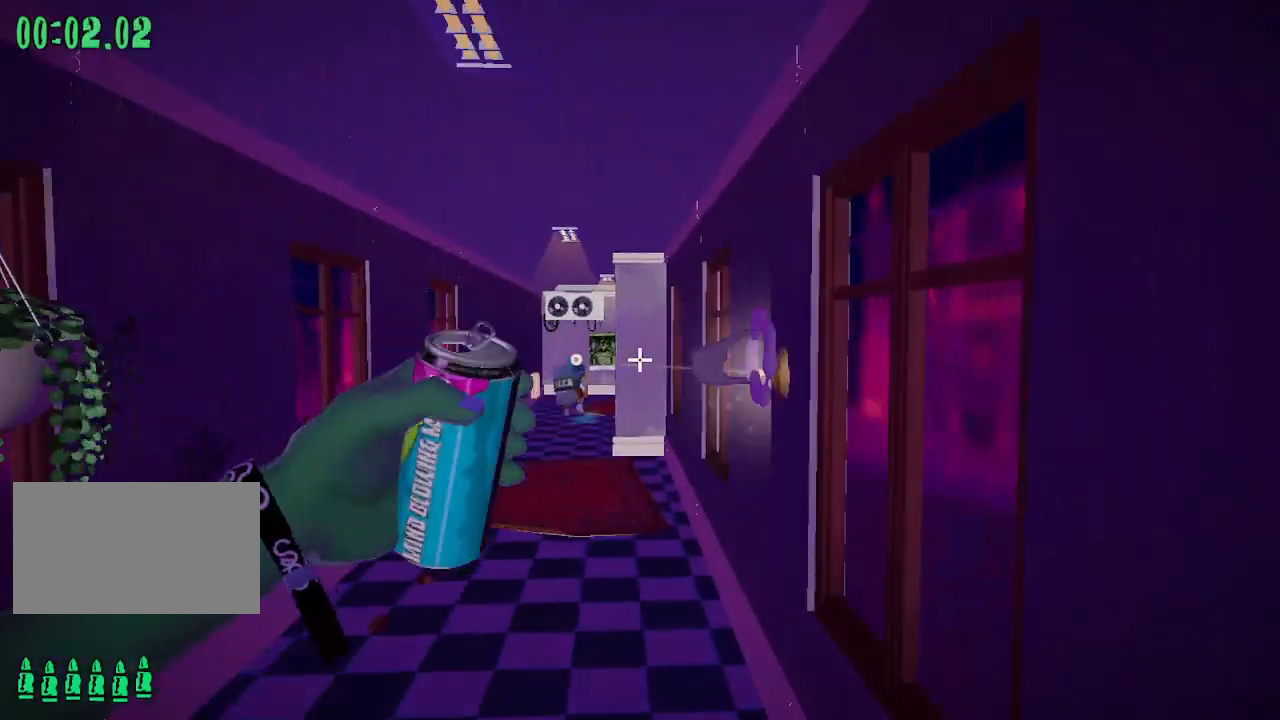
{"keys": ["d", "space", "w"], "mouse": [], "events": [[200, "a", "up"], [400, "d", "down"], [500, "space", "down"]]}
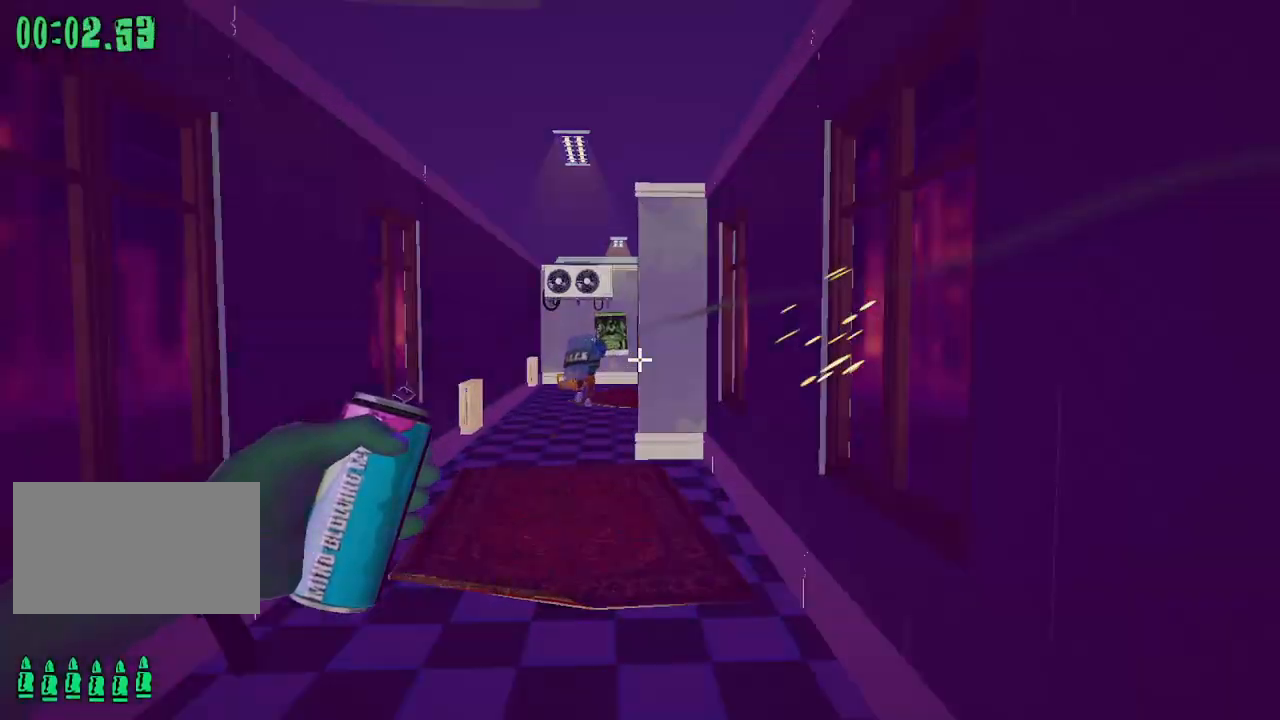
{"keys": ["a", "w"], "mouse": [], "events": [[67, "d", "up"], [67, "space", "up"], [233, "a", "down"]]}
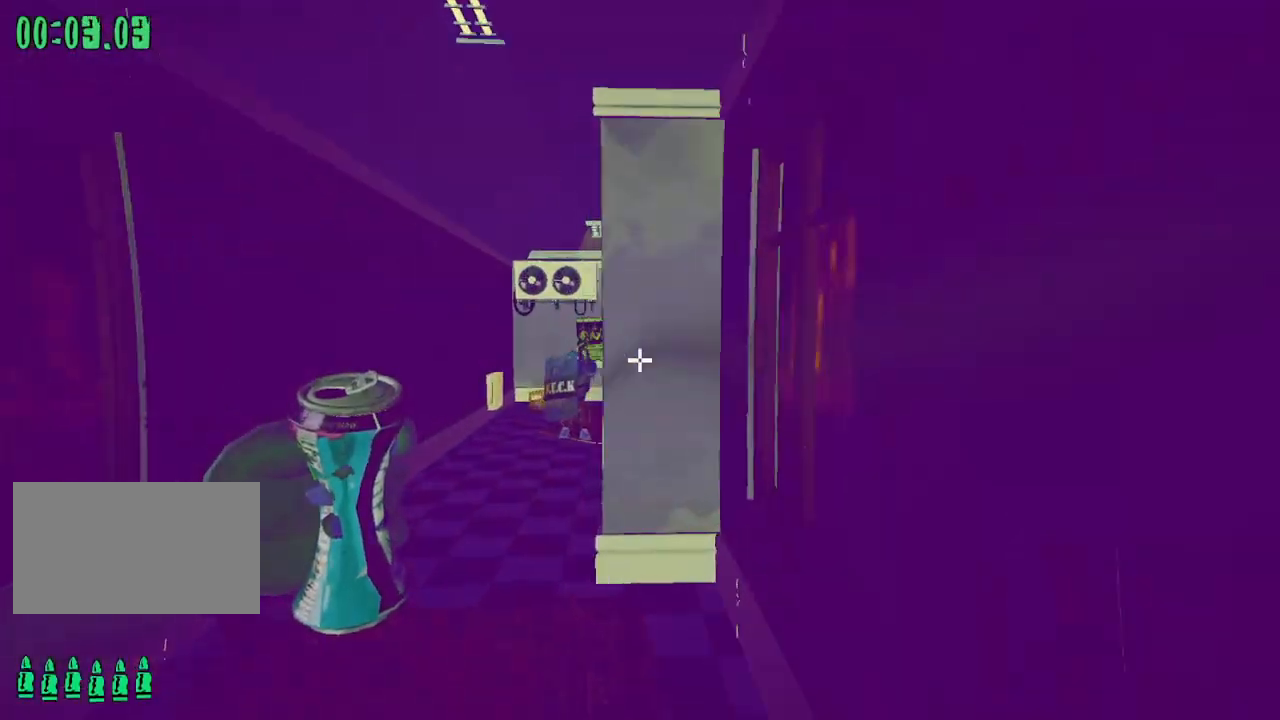
{"keys": ["d", "w"], "mouse": [], "events": [[200, "a", "up"], [200, "space", "down"], [233, "d", "down"], [267, "space", "up"]]}
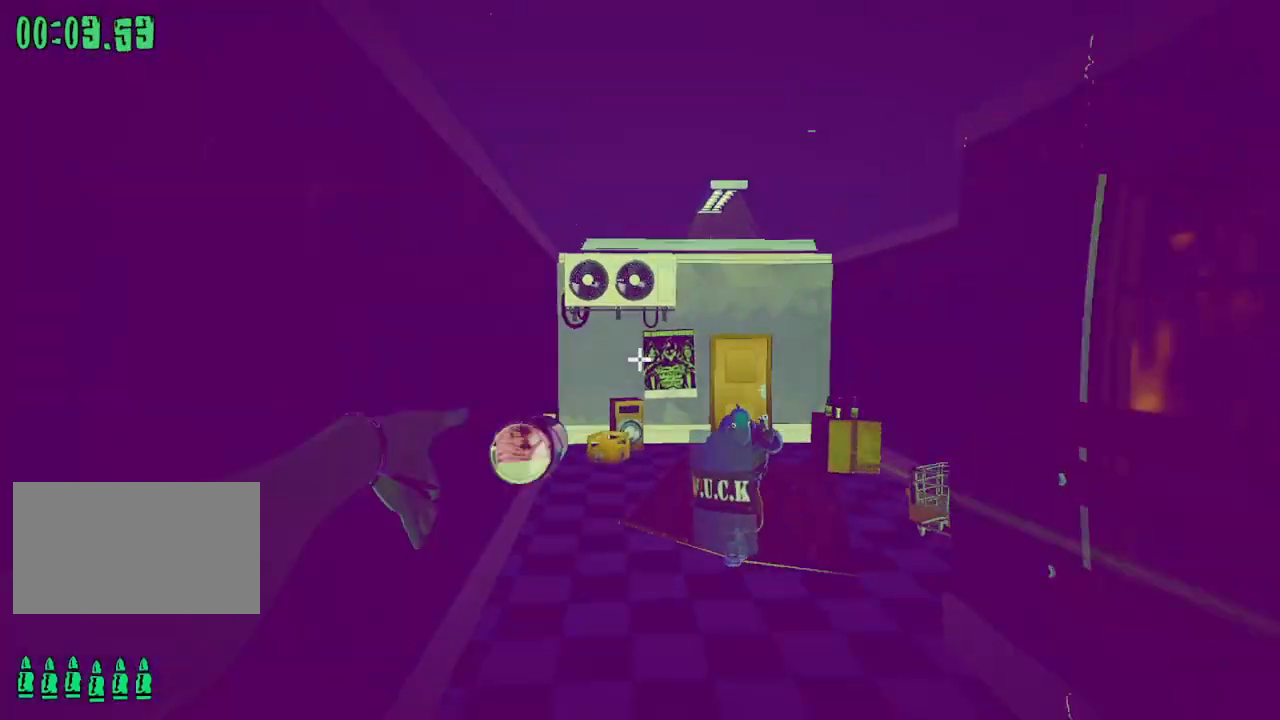
{"keys": ["a", "space", "w"], "mouse": [], "events": [[333, "d", "up"], [433, "space", "down"], [500, "a", "down"]]}
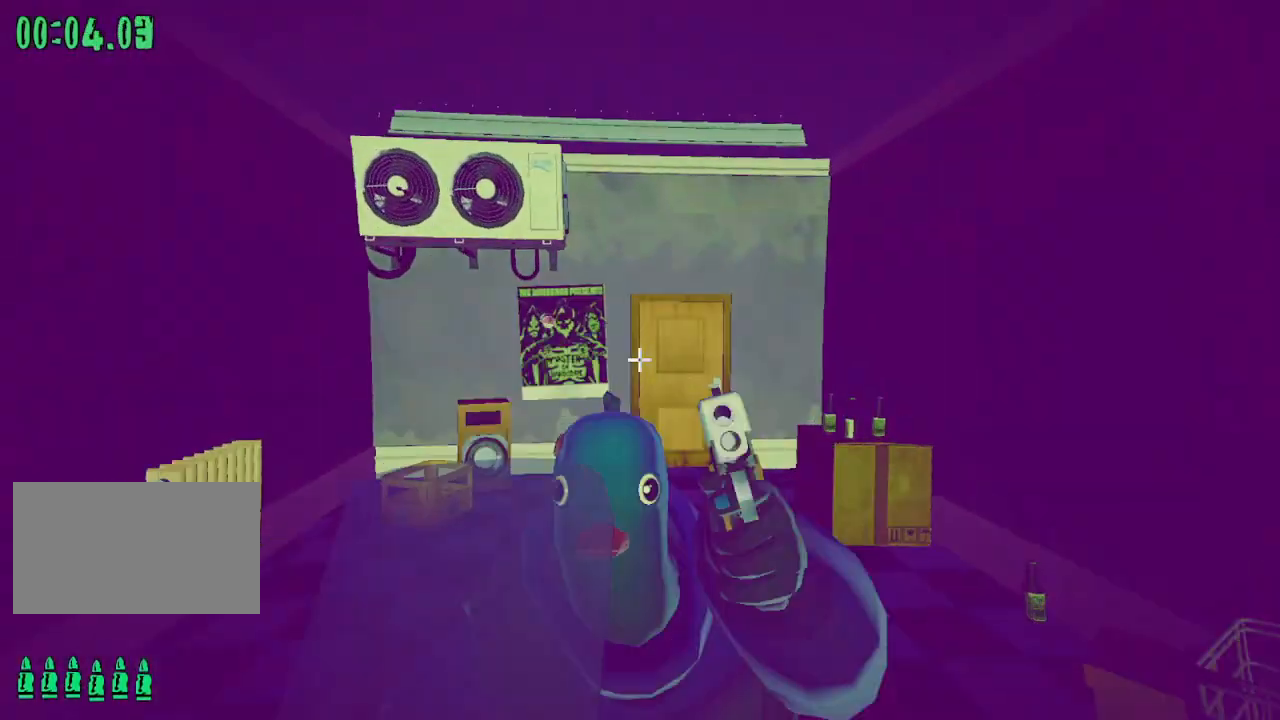
{"keys": ["w"], "mouse": [], "events": [[33, "space", "up"], [133, "a", "up"], [300, "e", "down"], [400, "e", "up"], [400, "mouse_right", "down"], [500, "mouse_right", "up"]]}
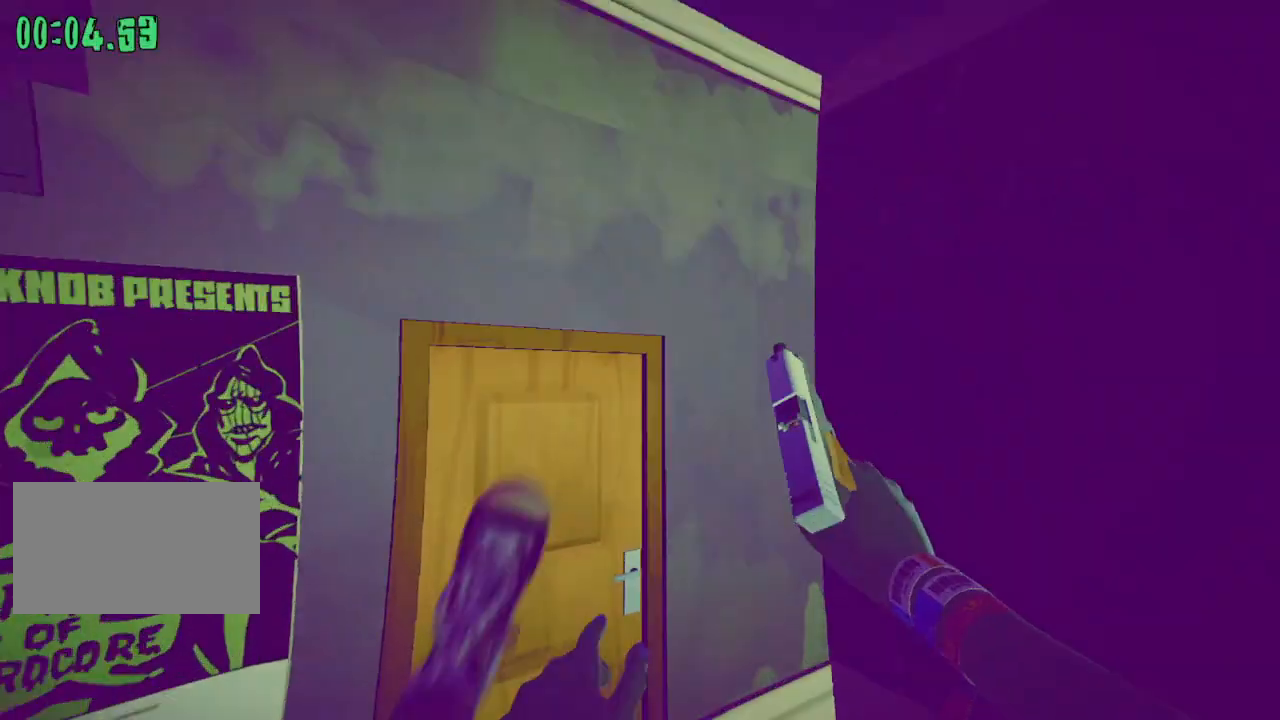
{"keys": ["e", "w"], "mouse": [], "events": [[100, "mouse_right", "down"], [200, "mouse_right", "up"], [267, "e", "down"], [267, "mouse_right", "down"], [333, "e", "up"], [333, "mouse_right", "up"], [433, "e", "down"], [433, "mouse_right", "down"], [467, "mouse_right", "up"]]}
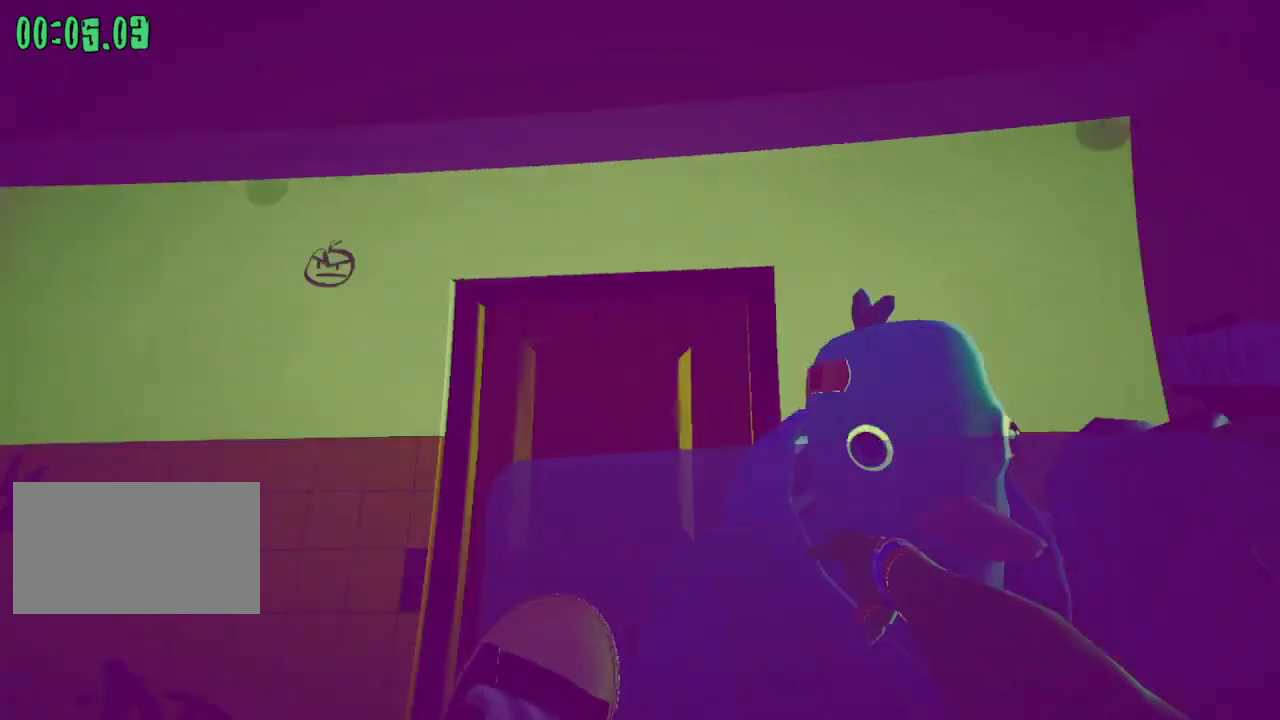
{"keys": ["w"], "mouse": ["right"], "events": [[33, "e", "up"], [67, "e", "down"], [67, "mouse_right", "down"], [167, "e", "up"], [167, "mouse_right", "up"], [233, "mouse_right", "down"], [333, "mouse_right", "up"], [433, "mouse_right", "down"]]}
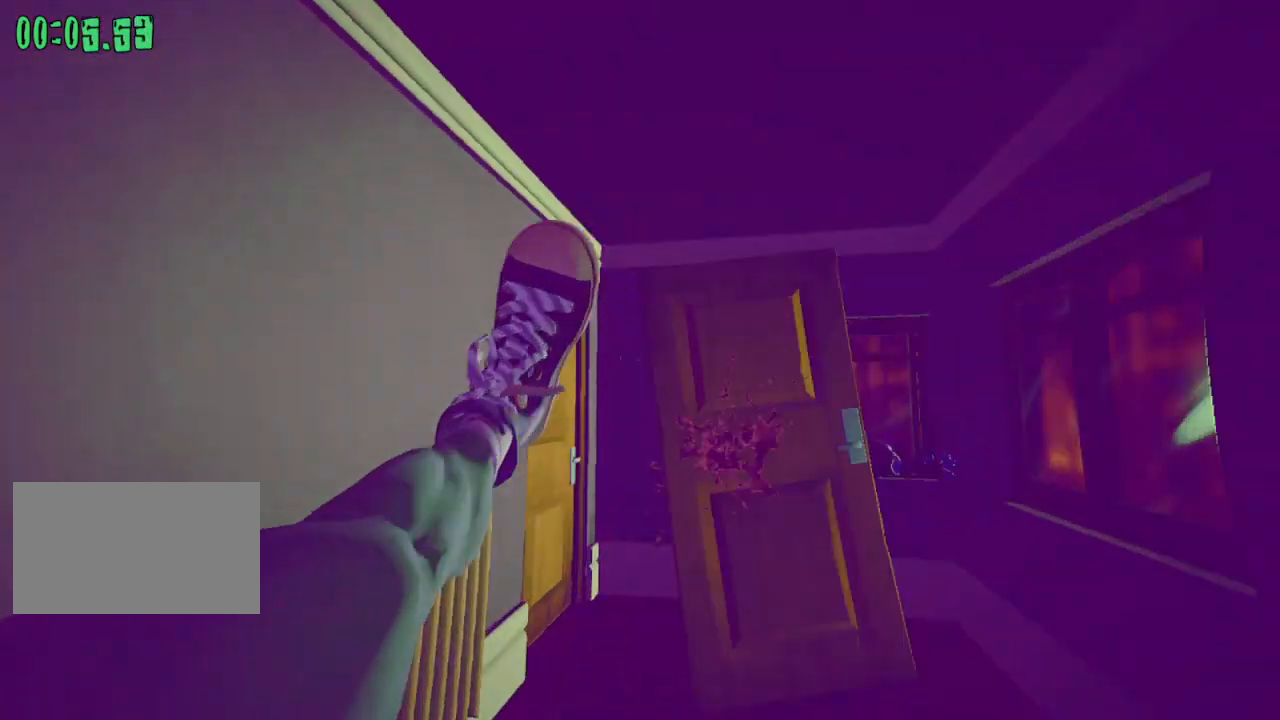
{"keys": ["w"], "mouse": [], "events": [[33, "mouse_right", "up"], [67, "e", "down"], [67, "mouse_right", "down"], [133, "e", "up"], [133, "mouse_right", "up"], [233, "e", "down"], [233, "mouse_right", "down"], [300, "e", "up"], [300, "mouse_right", "up"]]}
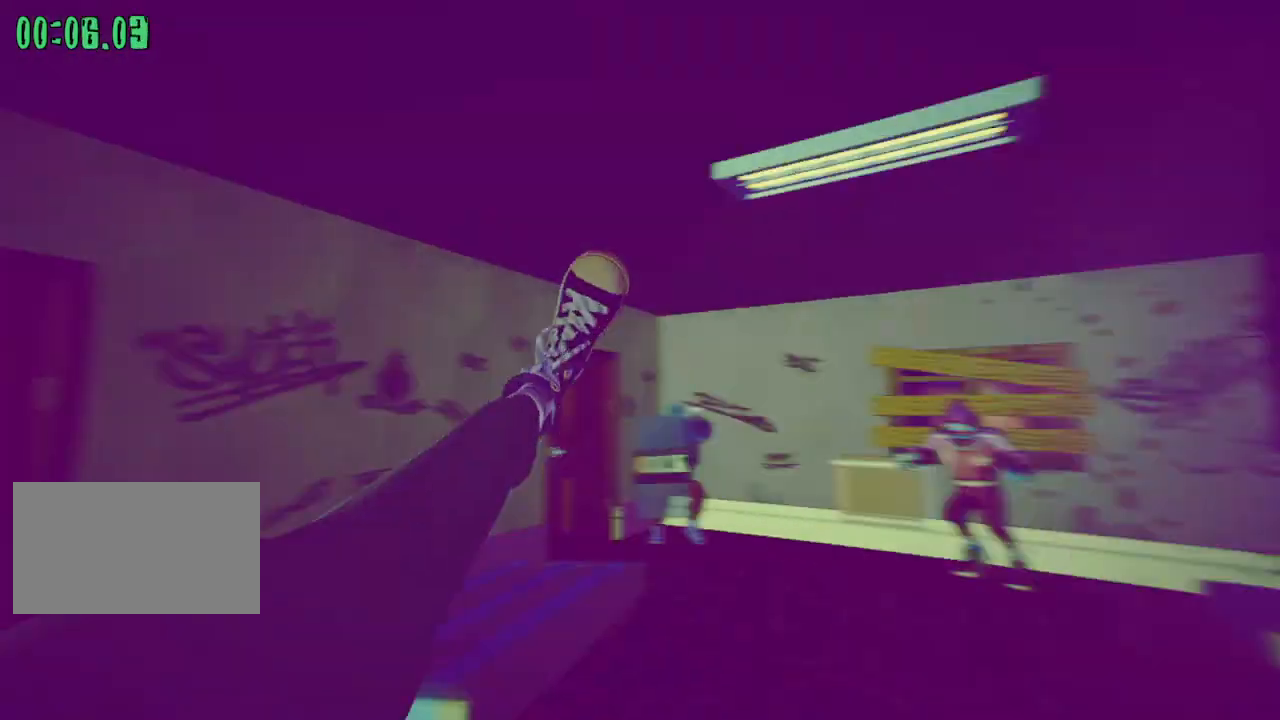
{"keys": ["e", "w"], "mouse": [], "events": [[100, "mouse_right", "down"], [200, "mouse_right", "up"], [267, "mouse_right", "down"], [333, "e", "down"], [333, "mouse_right", "up"], [367, "e", "up"], [433, "mouse_right", "down"], [467, "e", "down"], [500, "mouse_right", "up"]]}
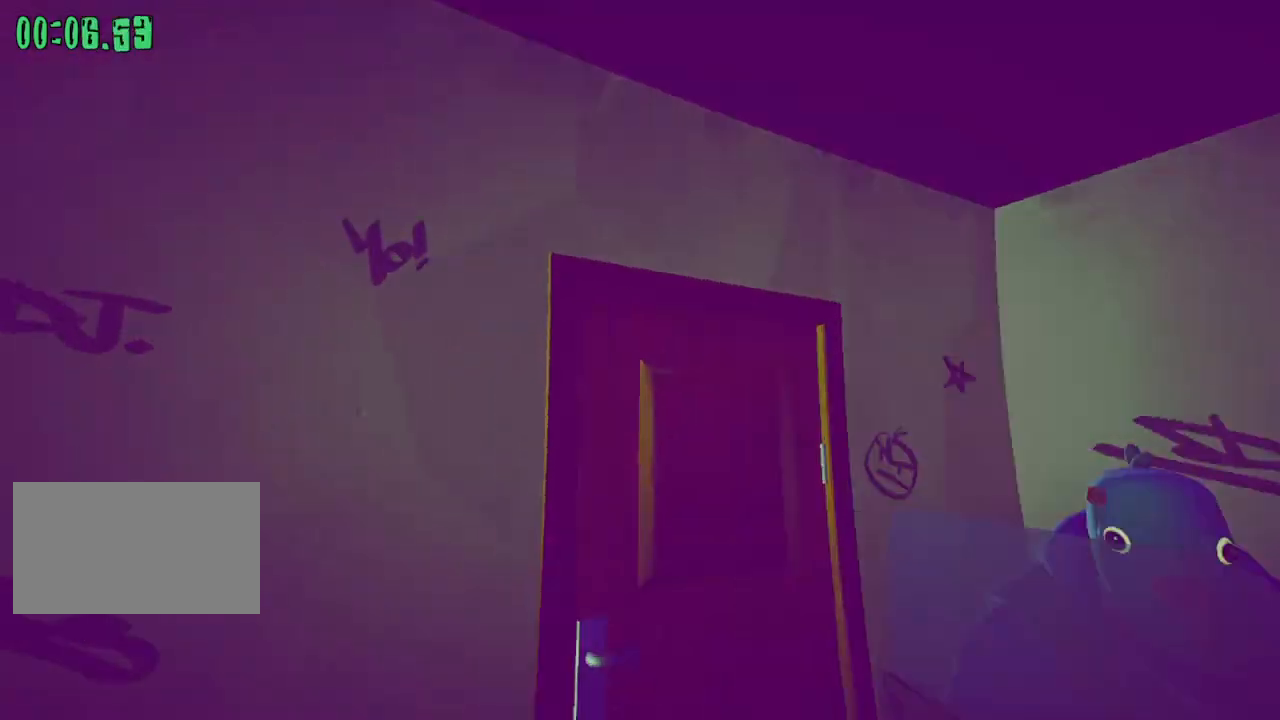
{"keys": ["w"], "mouse": [], "events": [[67, "e", "up"], [100, "mouse_right", "down"], [100, "space", "down"], [167, "mouse_right", "up"], [267, "e", "down"], [267, "mouse_right", "down"], [267, "space", "up"], [300, "mouse_right", "up"], [333, "e", "up"], [400, "mouse_right", "down"], [433, "mouse_right", "up"], [433, "space", "down"], [500, "space", "up"]]}
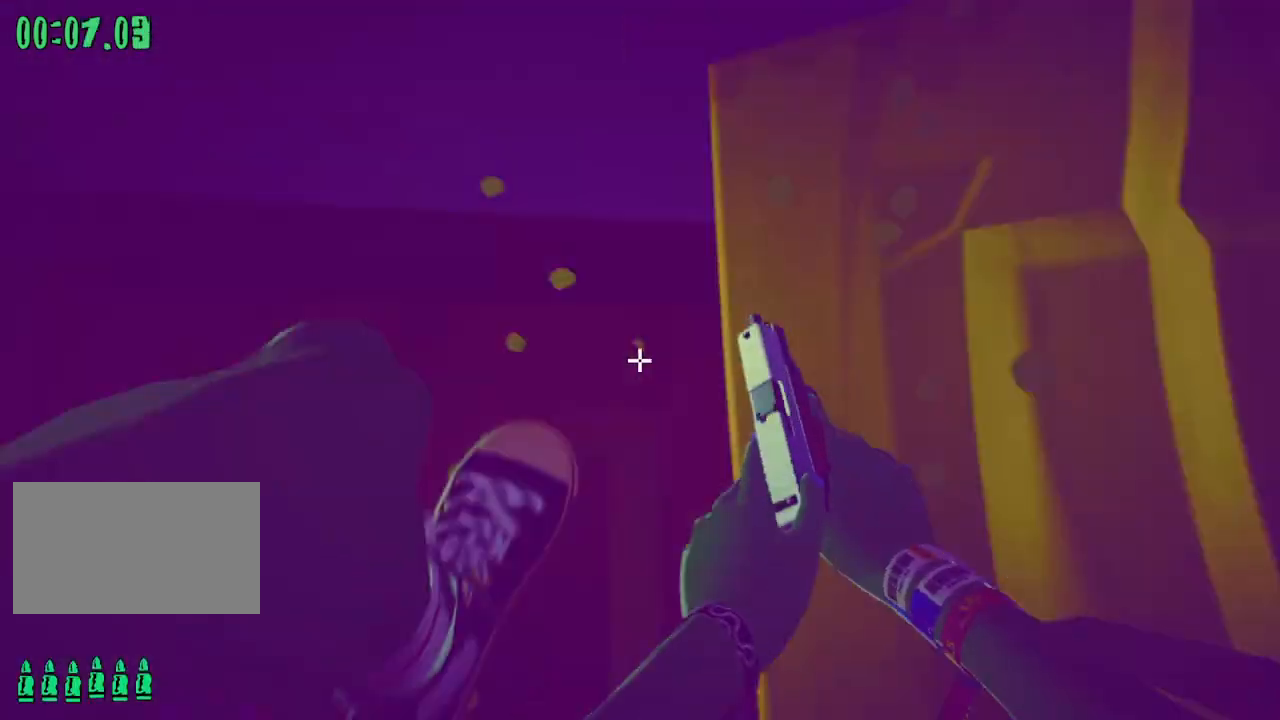
{"keys": ["w"], "mouse": ["right"], "events": [[33, "e", "down"], [33, "mouse_right", "down"], [133, "e", "up"], [133, "mouse_right", "up"], [233, "mouse_right", "down"], [233, "space", "down"], [267, "mouse_right", "up"], [300, "space", "up"], [367, "e", "down"], [367, "mouse_right", "down"], [467, "e", "up"]]}
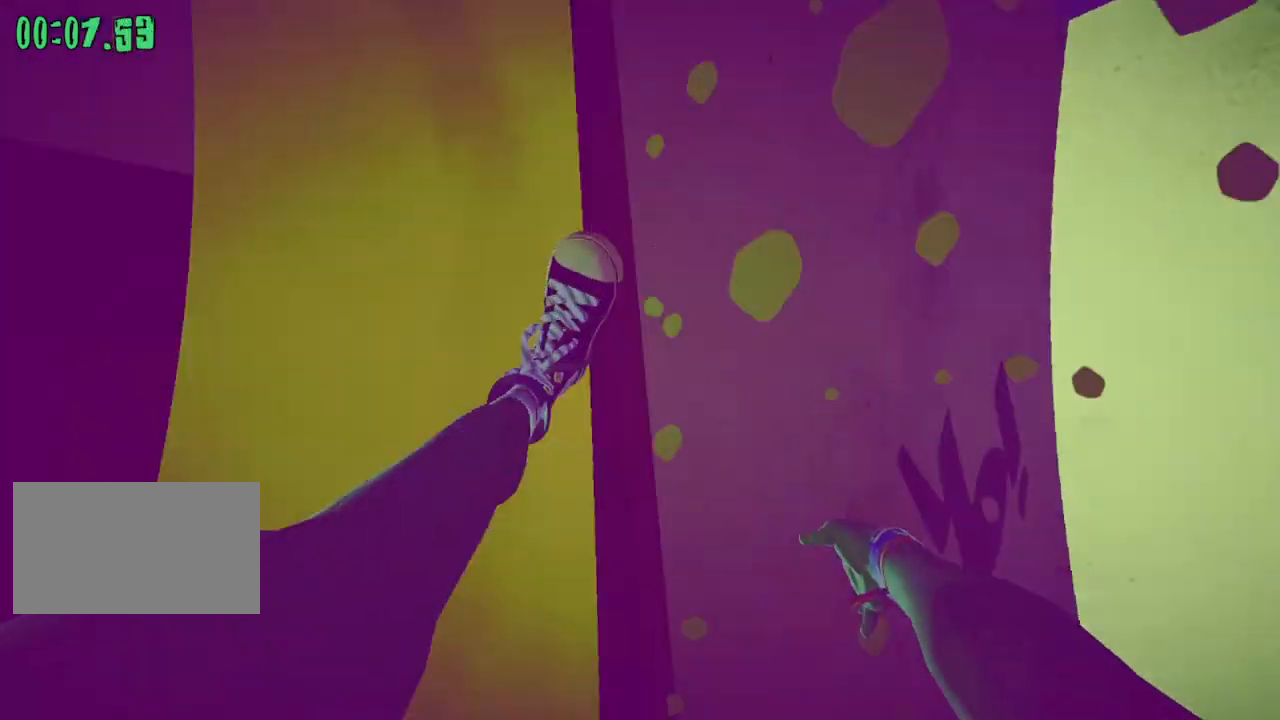
{"keys": ["w"], "mouse": ["right"], "events": [[33, "e", "down"], [33, "space", "down"], [100, "e", "up"], [100, "mouse_right", "up"], [133, "space", "up"], [200, "mouse_right", "down"], [200, "space", "down"], [233, "e", "down"], [233, "mouse_right", "up"], [267, "e", "up"], [267, "space", "up"], [333, "mouse_right", "down"], [367, "e", "down"], [367, "space", "down"], [433, "e", "up"], [433, "mouse_right", "up"], [433, "space", "up"], [467, "mouse_right", "down"]]}
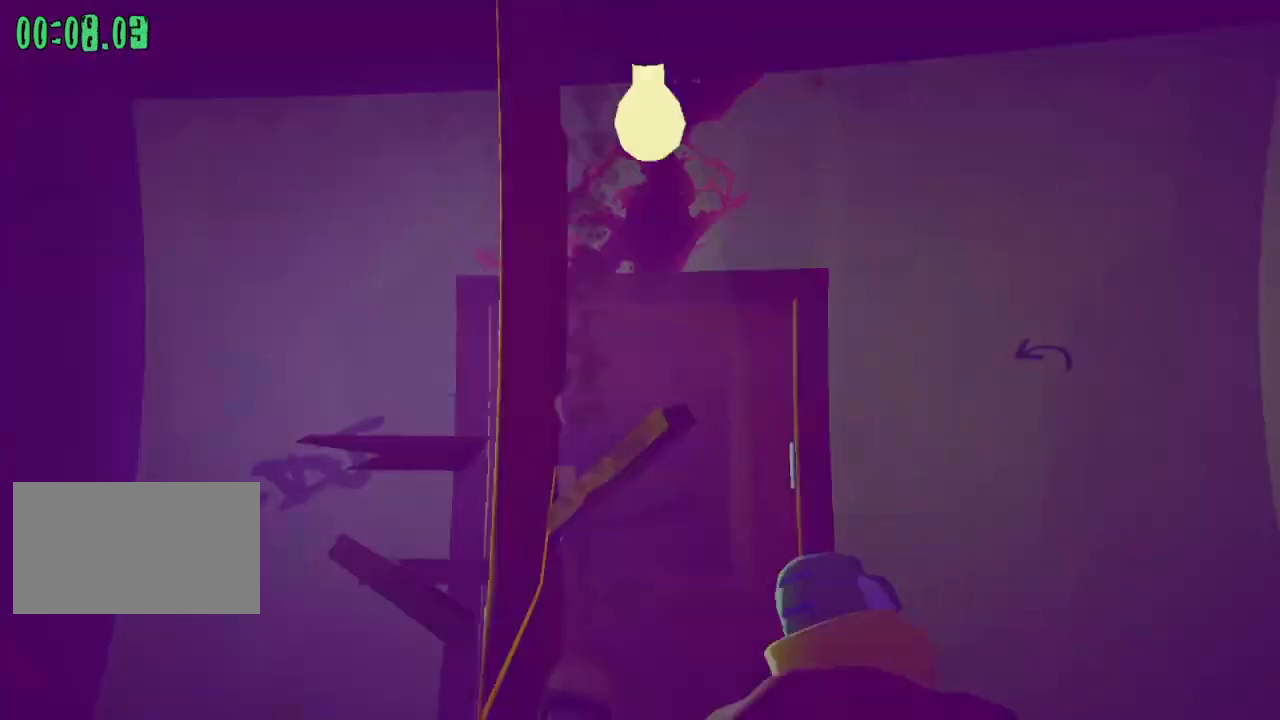
{"keys": ["e", "w"], "mouse": [], "events": [[33, "e", "down"], [33, "space", "down"], [67, "mouse_right", "up"], [100, "e", "up"], [100, "mouse_right", "down"], [100, "space", "up"], [200, "e", "down"], [200, "mouse_right", "up"], [200, "space", "down"], [267, "e", "up"], [267, "space", "up"], [300, "mouse_right", "down"], [333, "e", "down"], [333, "mouse_right", "up"], [333, "space", "down"], [400, "e", "up"], [433, "mouse_right", "down"], [433, "space", "up"], [500, "e", "down"], [500, "mouse_right", "up"]]}
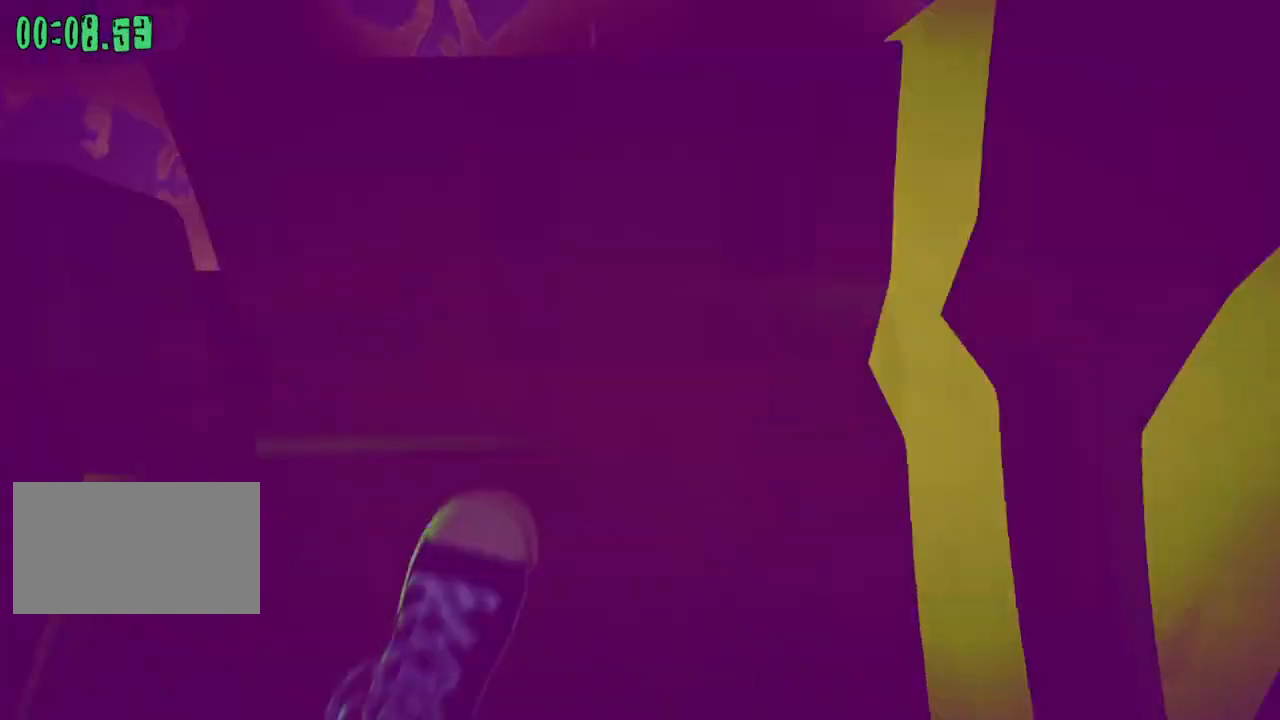
{"keys": ["w"], "mouse": [], "events": [[67, "e", "up"], [67, "mouse_right", "down"], [133, "e", "down"], [133, "mouse_right", "up"], [233, "e", "up"], [233, "mouse_right", "down"], [267, "mouse_right", "up"], [300, "e", "down"], [300, "mouse_right", "down"], [300, "space", "down"], [367, "e", "up"], [367, "space", "up"], [400, "mouse_right", "up"], [467, "e", "down"], [467, "space", "down"], [500, "e", "up"], [500, "space", "up"]]}
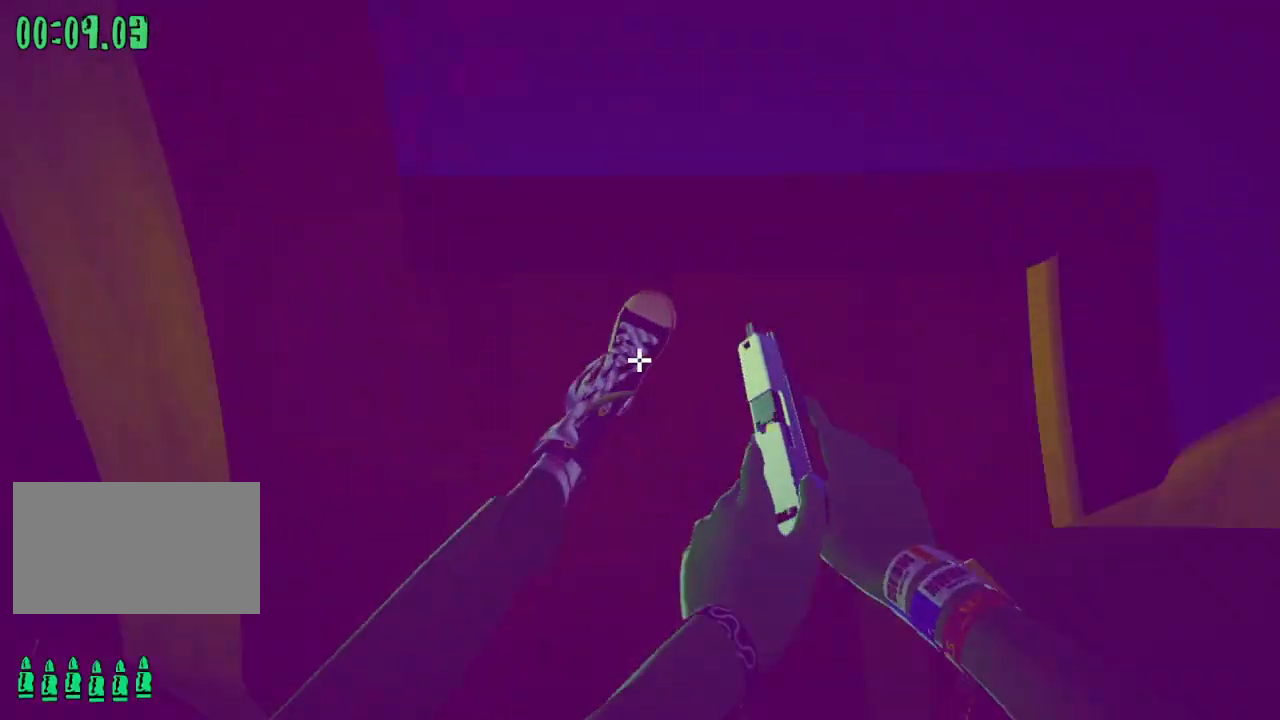
{"keys": ["w"], "mouse": [], "events": [[33, "mouse_right", "down"], [100, "e", "down"], [133, "mouse_right", "up"], [133, "space", "down"], [200, "e", "up"], [200, "space", "up"], [233, "e", "down"], [233, "mouse_right", "down"], [267, "space", "down"], [333, "e", "up"], [333, "mouse_right", "up"], [333, "space", "up"], [367, "mouse_right", "down"], [433, "e", "down"], [433, "space", "down"], [467, "e", "up"], [467, "mouse_right", "up"], [467, "space", "up"]]}
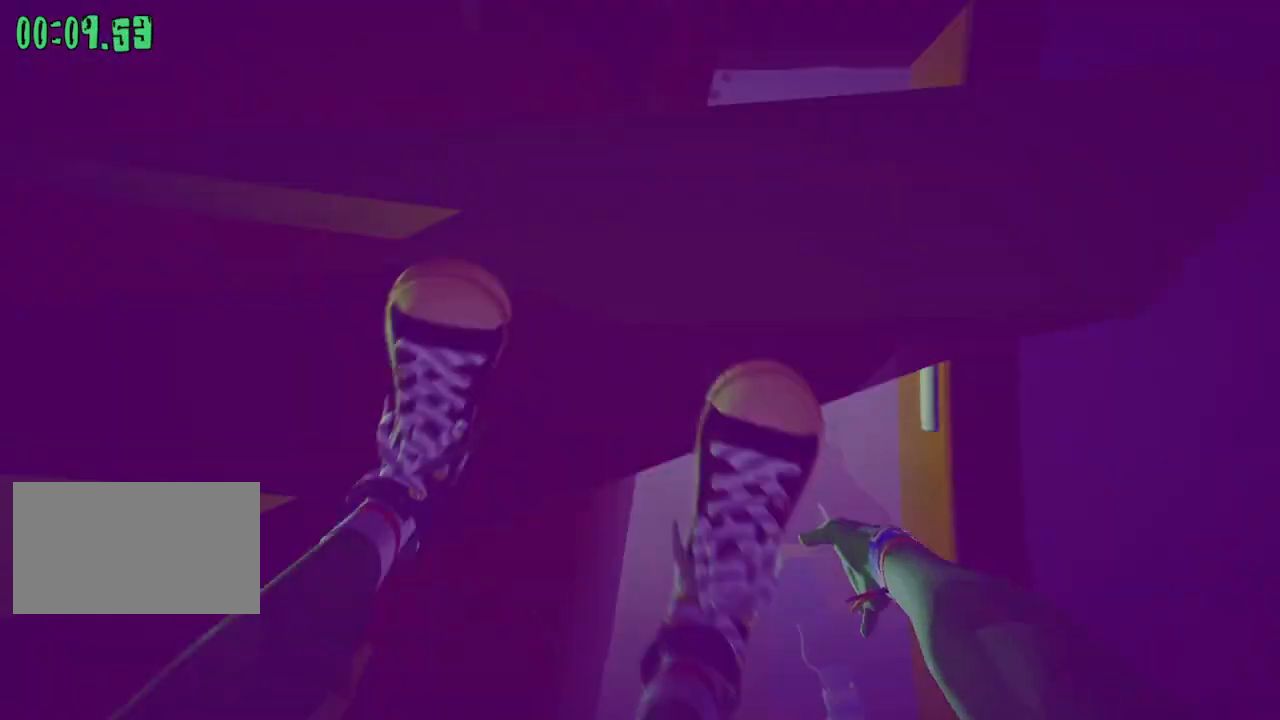
{"keys": ["w"], "mouse": ["right"], "events": [[67, "e", "down"], [67, "mouse_right", "down"], [67, "space", "down"], [100, "mouse_right", "up"], [100, "space", "up"], [167, "e", "up"], [200, "e", "down"], [200, "mouse_right", "down"], [233, "mouse_right", "up"], [300, "e", "up"], [333, "mouse_right", "down"], [400, "e", "down"], [400, "mouse_right", "up"], [433, "e", "up"], [500, "mouse_right", "down"]]}
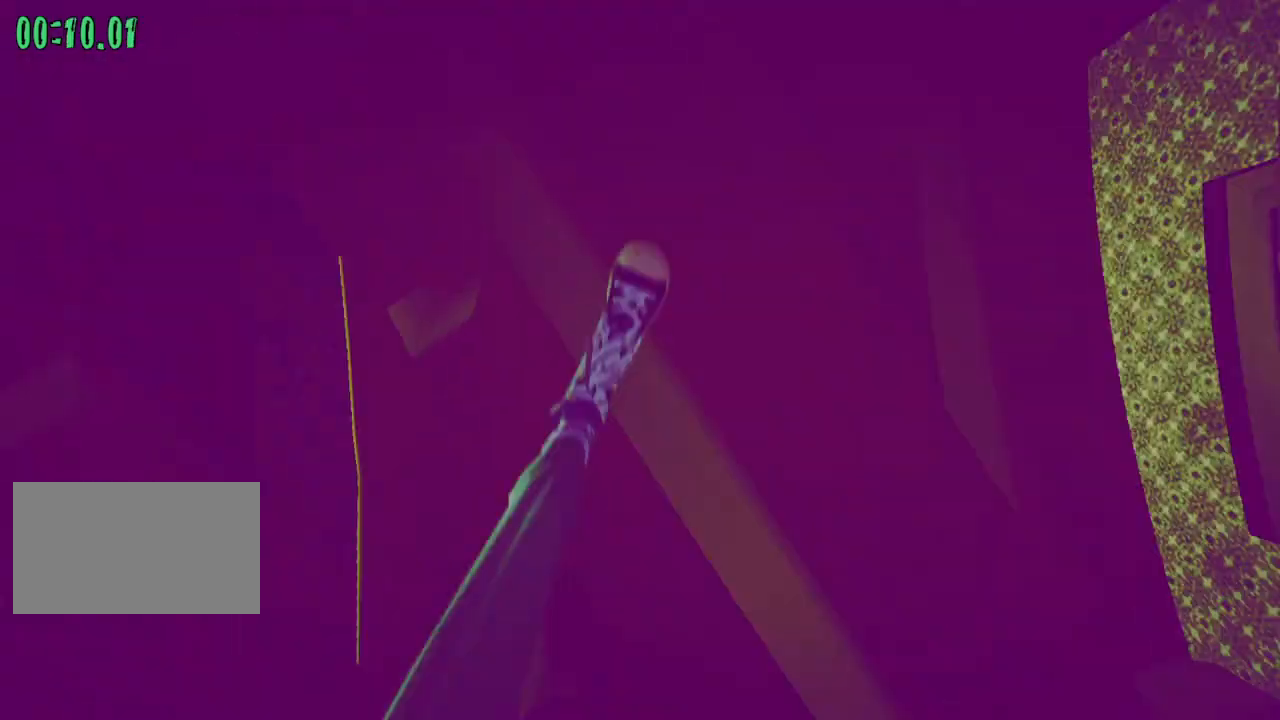
{"keys": ["a", "w"], "mouse": [], "events": [[33, "e", "down"], [33, "mouse_right", "up"], [67, "mouse_right", "down"], [133, "e", "up"], [167, "mouse_right", "up"], [233, "e", "down"], [233, "mouse_right", "down"], [267, "e", "up"], [300, "mouse_right", "up"], [367, "e", "down"], [367, "mouse_right", "down"], [467, "e", "up"], [500, "a", "down"], [500, "mouse_right", "up"]]}
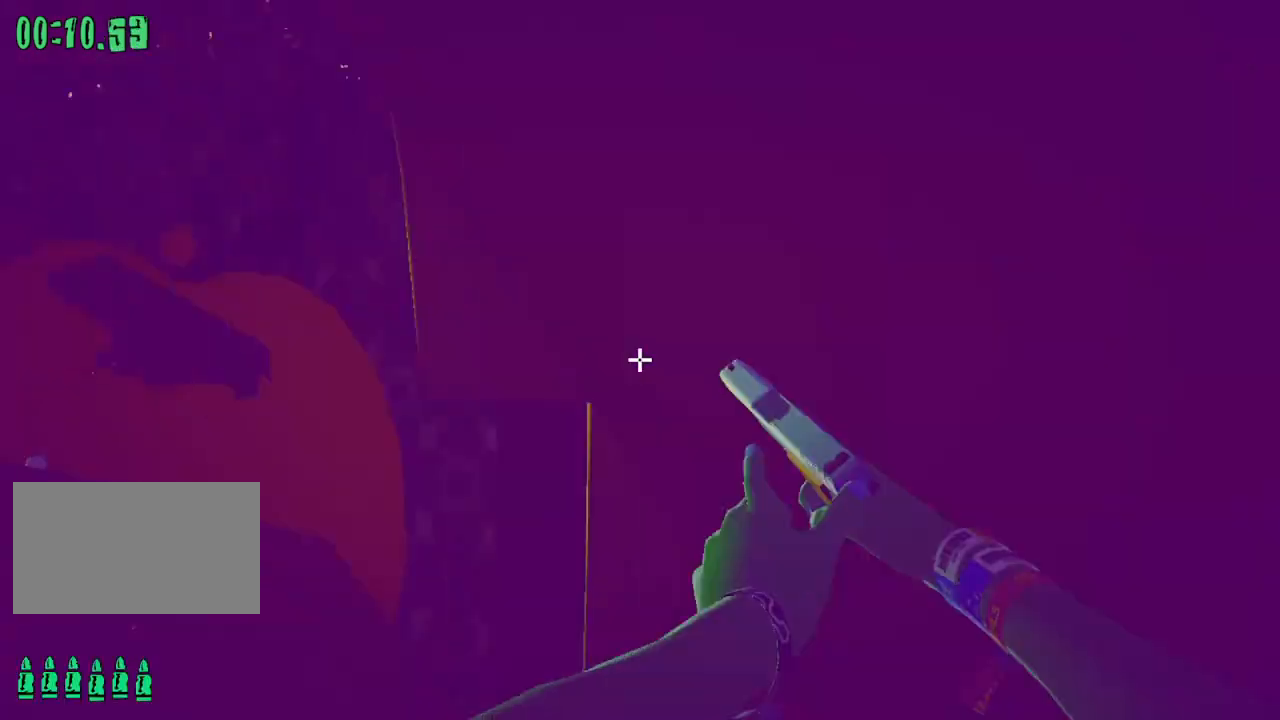
{"keys": ["w"], "mouse": [], "events": [[133, "mouse_right", "down"], [233, "mouse_right", "up"], [333, "a", "up"], [367, "mouse_right", "down"], [433, "mouse_right", "up"]]}
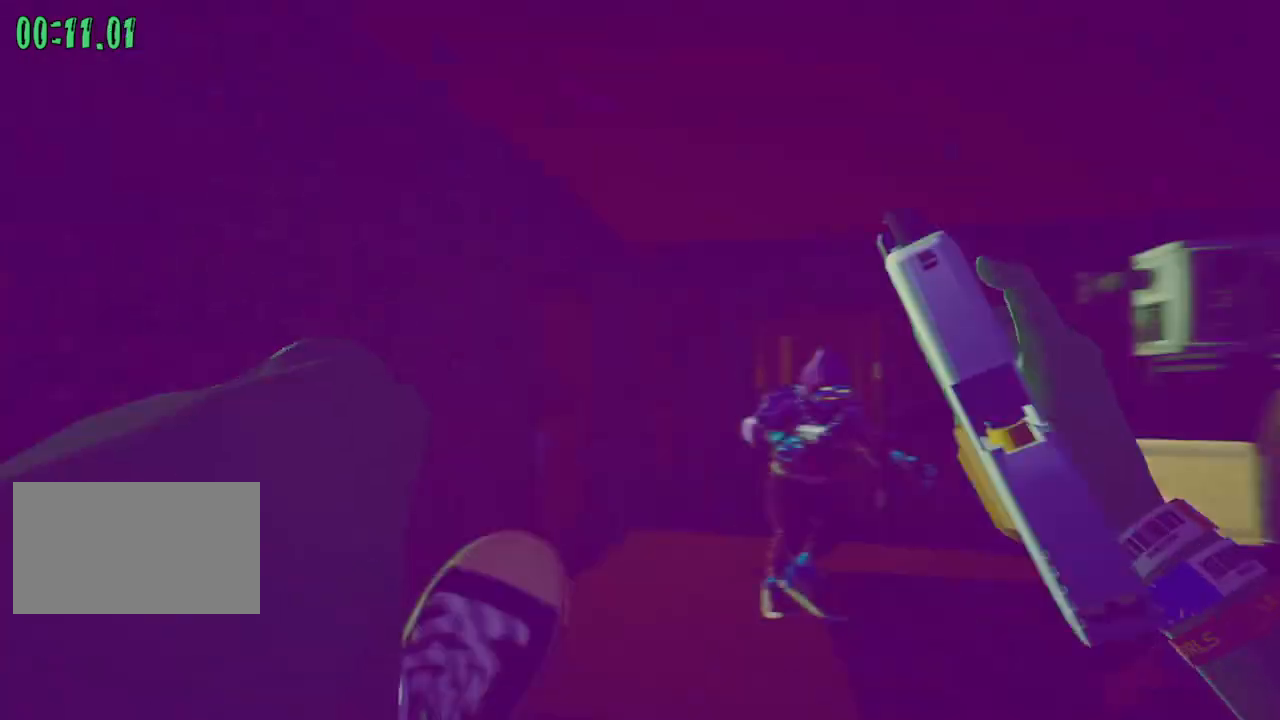
{"keys": ["w"], "mouse": [], "events": [[200, "e", "down"], [300, "e", "up"], [333, "e", "down"], [433, "e", "up"]]}
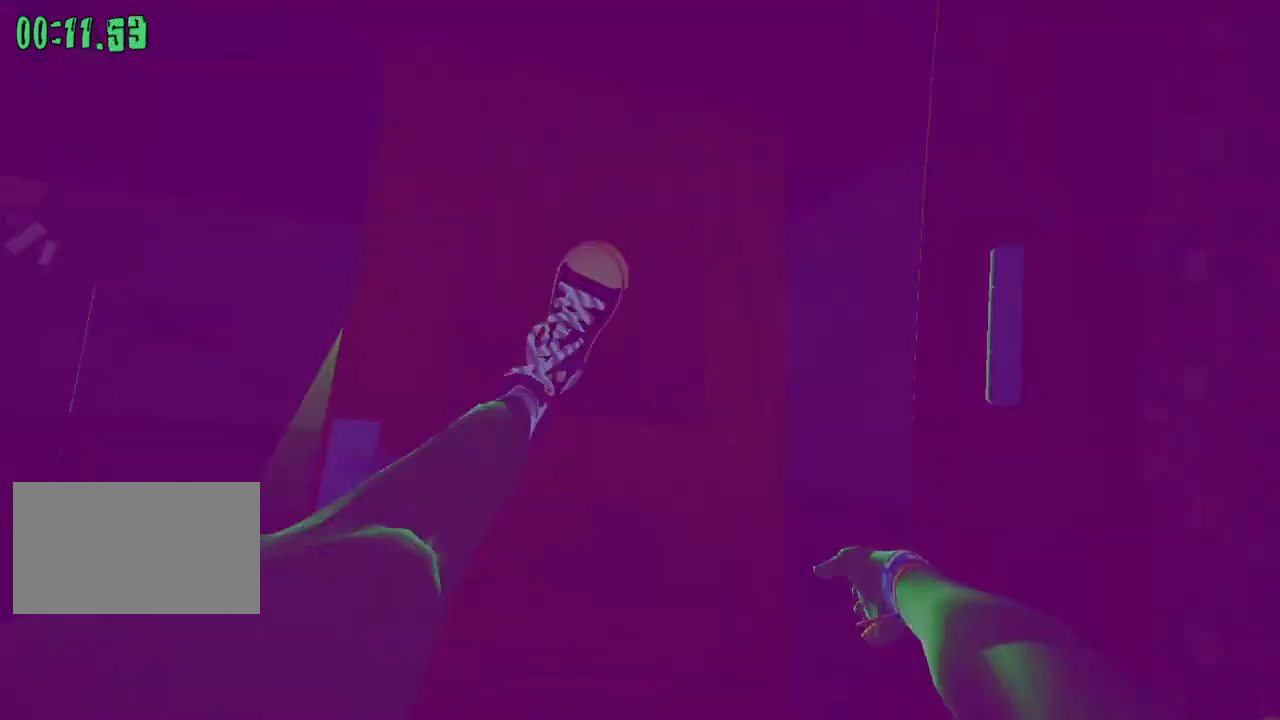
{"keys": ["w"], "mouse": [], "events": [[233, "mouse_right", "down"], [300, "mouse_right", "up"]]}